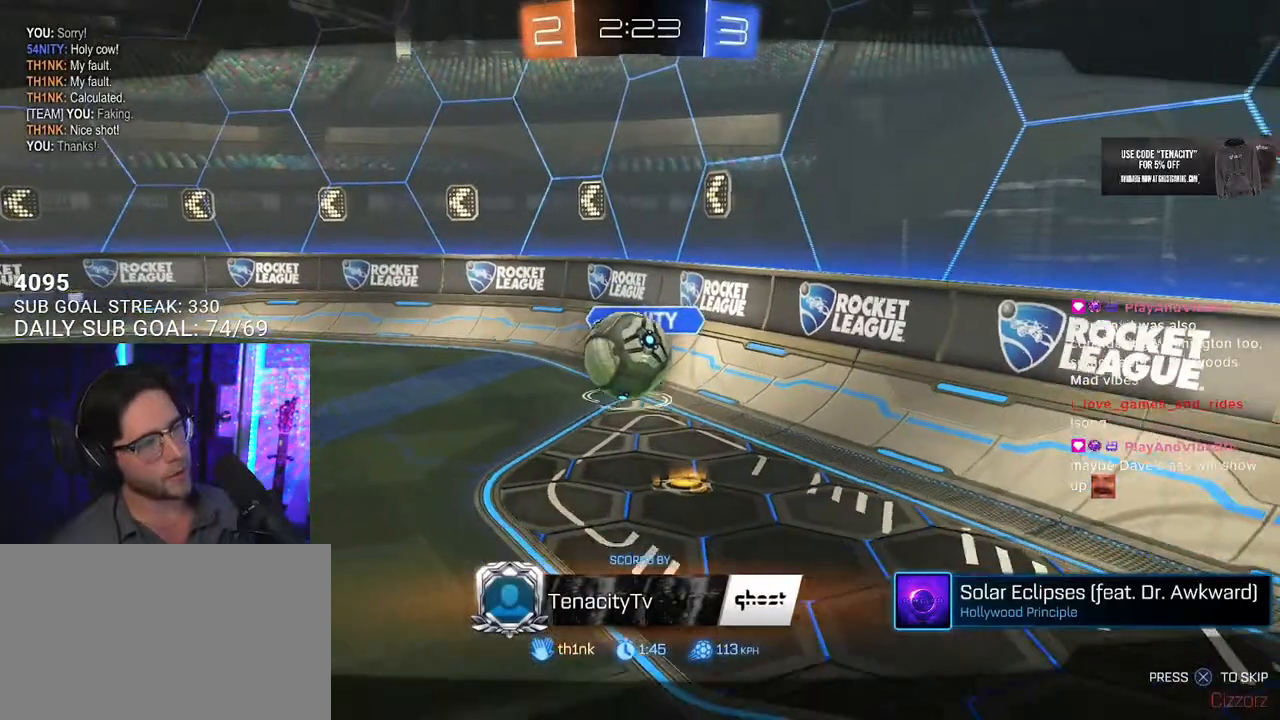
Gameplay with a controller (PlayStation layout); each line is a JSON object with the inputs held at the frame after it (dt_ms = milliseconds from this image to that frame). "events" lists button and stick changes between this image and that frame as [ms after this image, input, new state], when the widget could be followed in between. Not read: L1 R1.
{"dt_ms": 500, "buttons": [], "left_stick": "center", "right_stick": "center", "events": []}
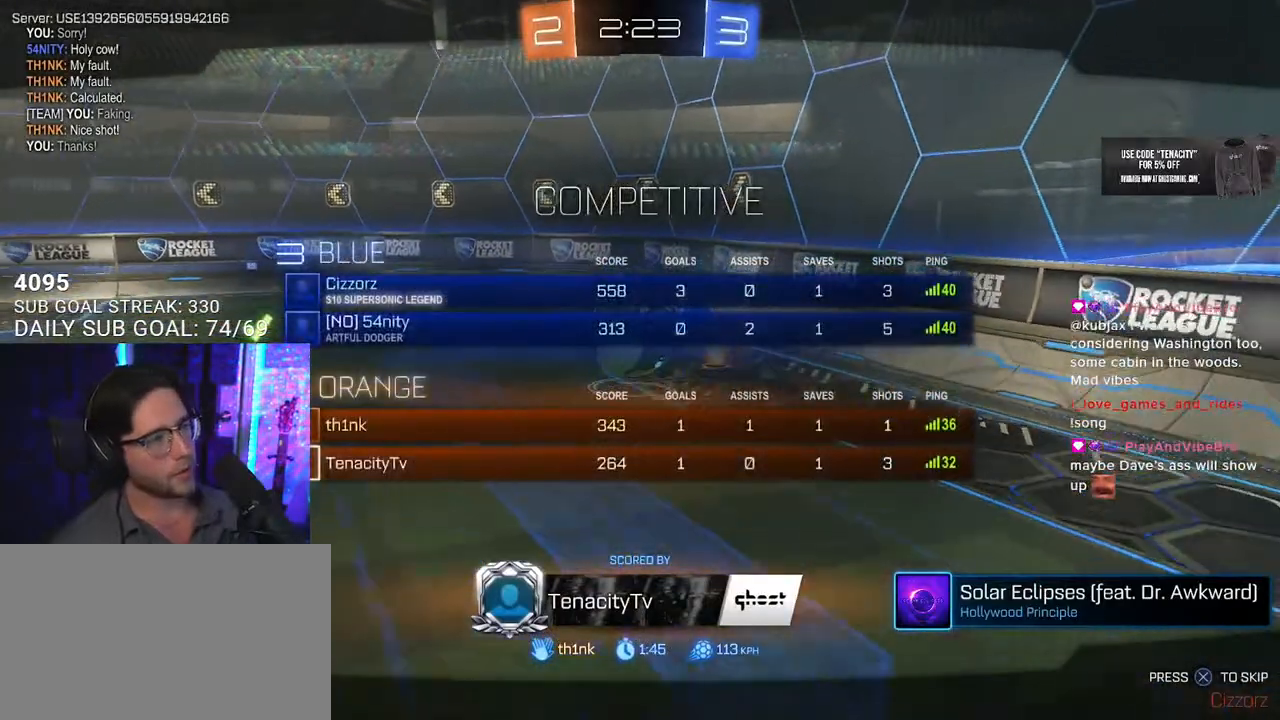
{"dt_ms": 500, "buttons": [], "left_stick": "center", "right_stick": "center", "events": []}
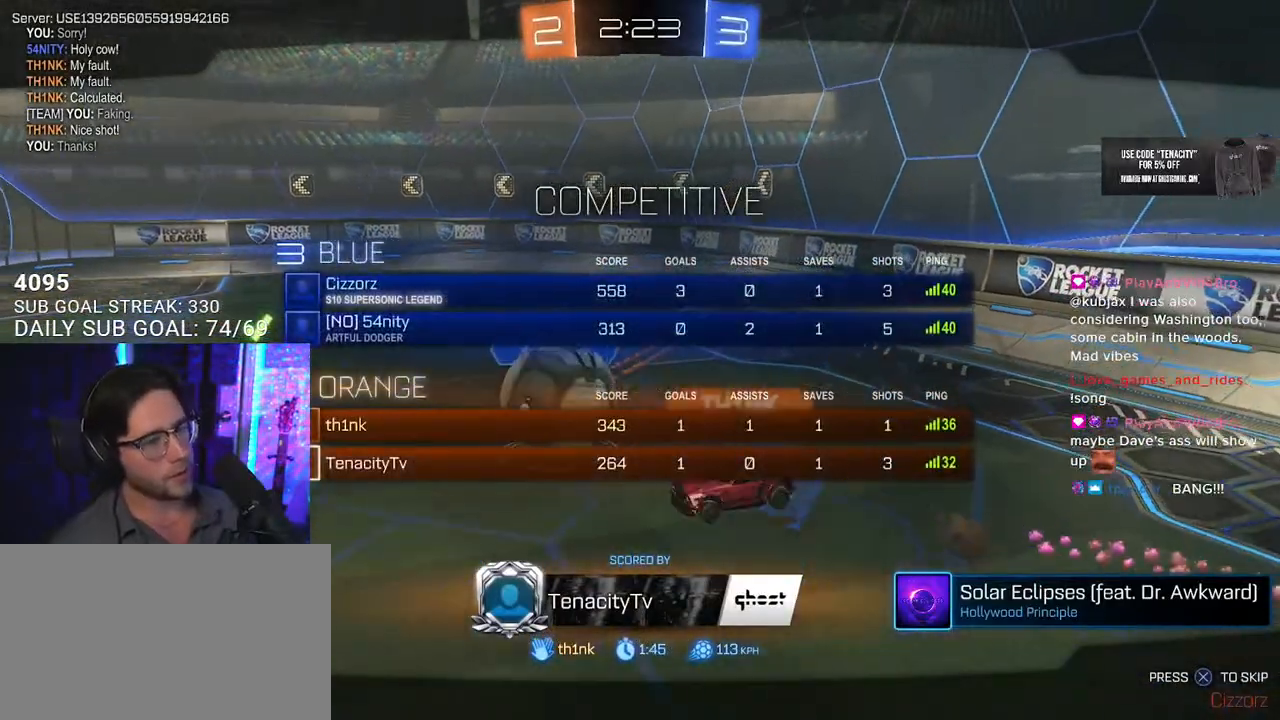
{"dt_ms": 500, "buttons": ["R2"], "left_stick": "center", "right_stick": "center", "events": [[433, "R2", "down"]]}
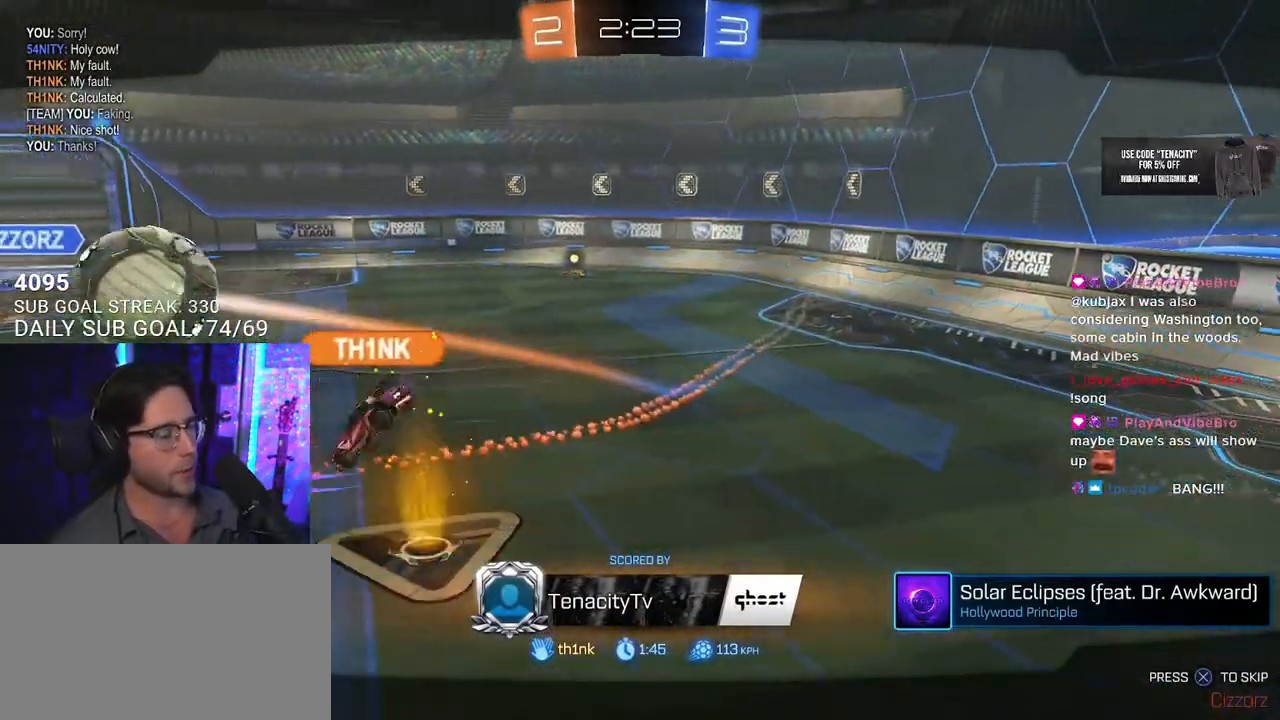
{"dt_ms": 500, "buttons": ["R2"], "left_stick": "center", "right_stick": "center", "events": []}
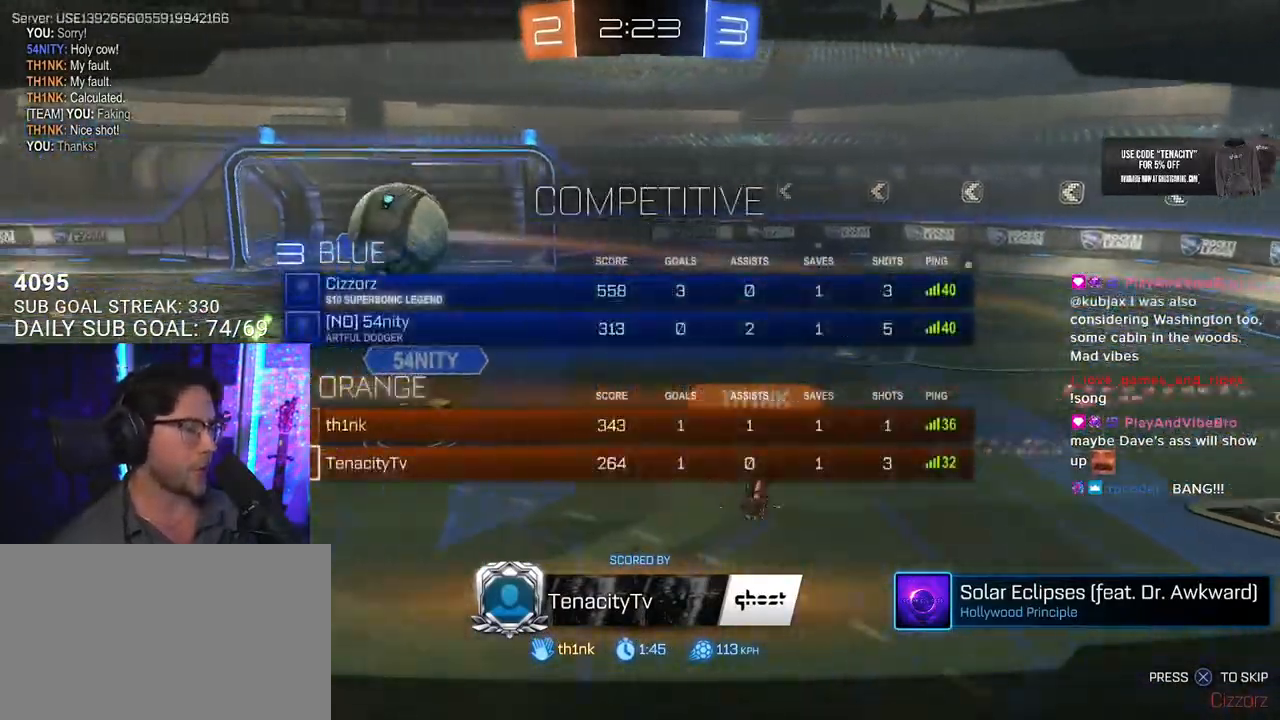
{"dt_ms": 1000, "buttons": ["R2"], "left_stick": "center", "right_stick": "center", "events": [[483, "R3", "down"], [567, "R3", "up"], [633, "R3", "down"], [717, "R3", "up"]]}
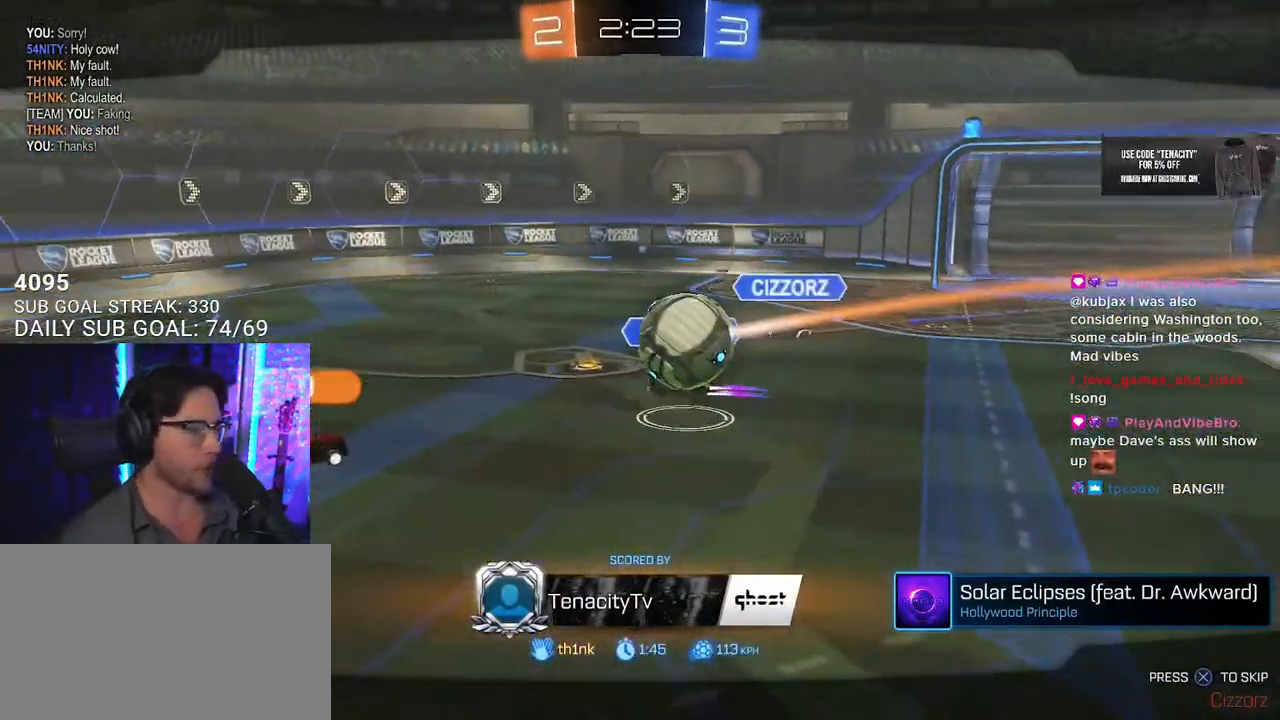
{"dt_ms": 500, "buttons": ["R2"], "left_stick": "center", "right_stick": "center", "events": []}
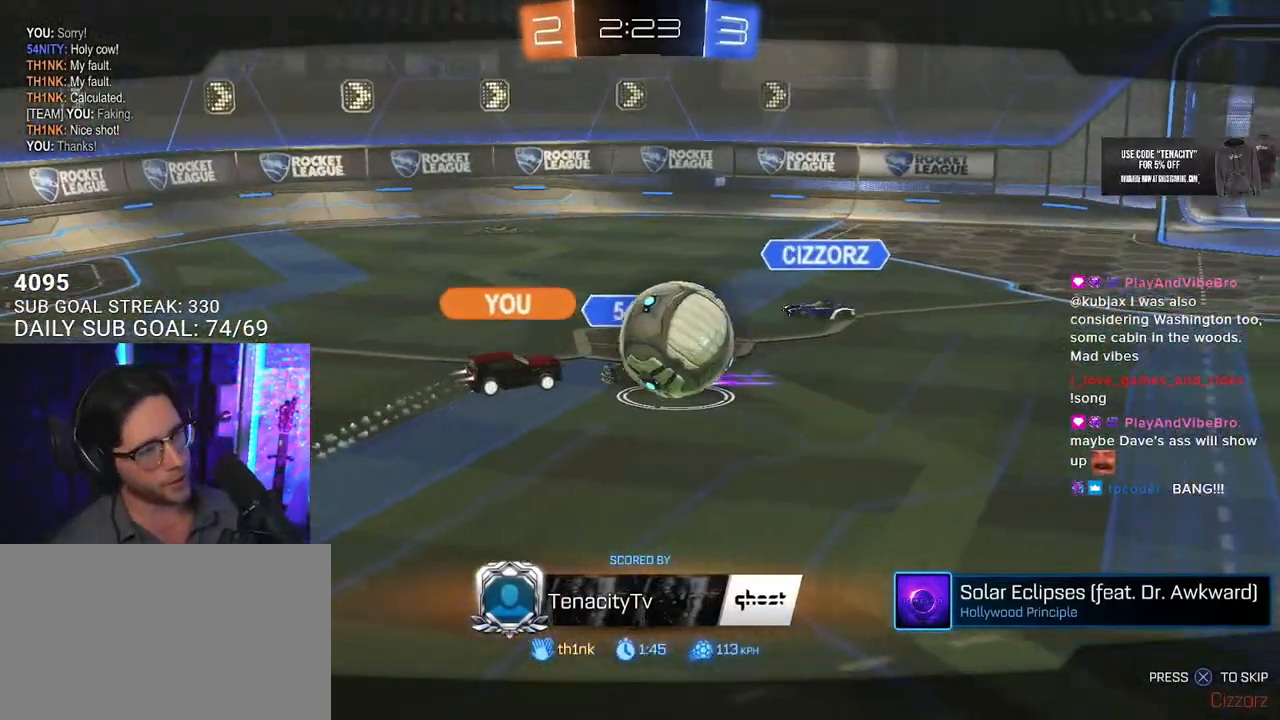
{"dt_ms": 500, "buttons": ["R2"], "left_stick": "center", "right_stick": "center", "events": []}
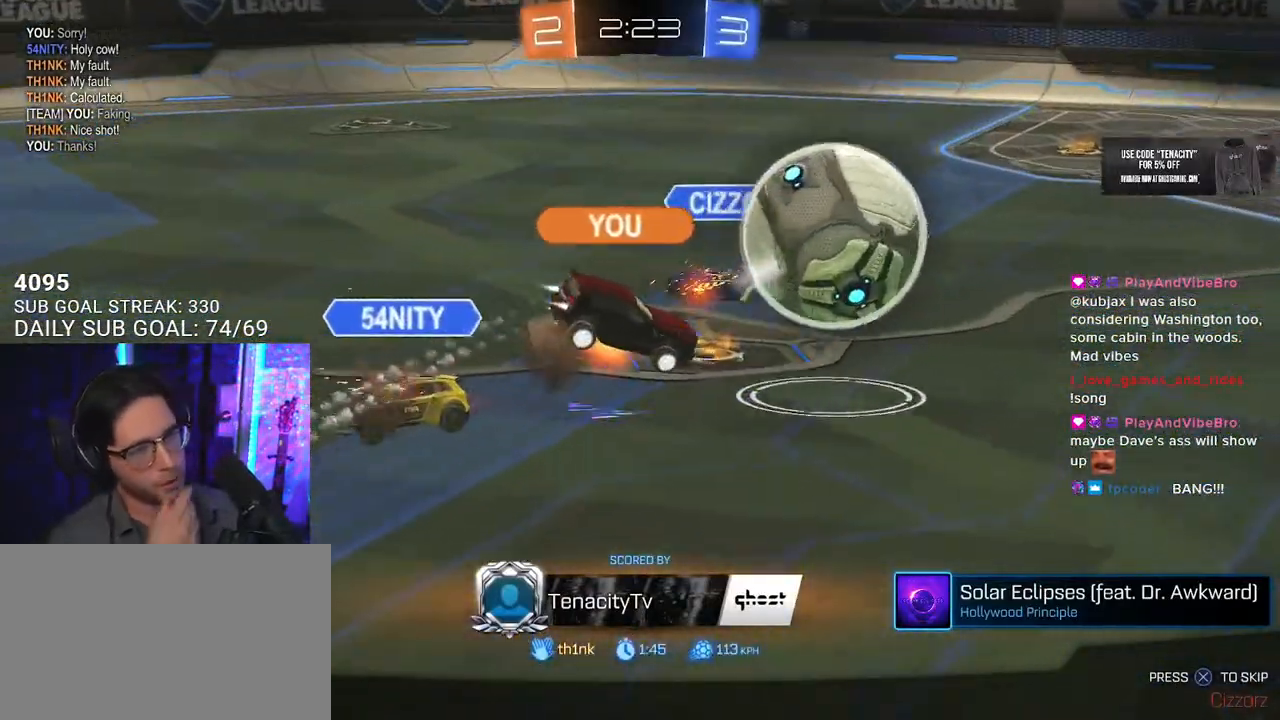
{"dt_ms": 500, "buttons": ["R2"], "left_stick": "center", "right_stick": "center", "events": []}
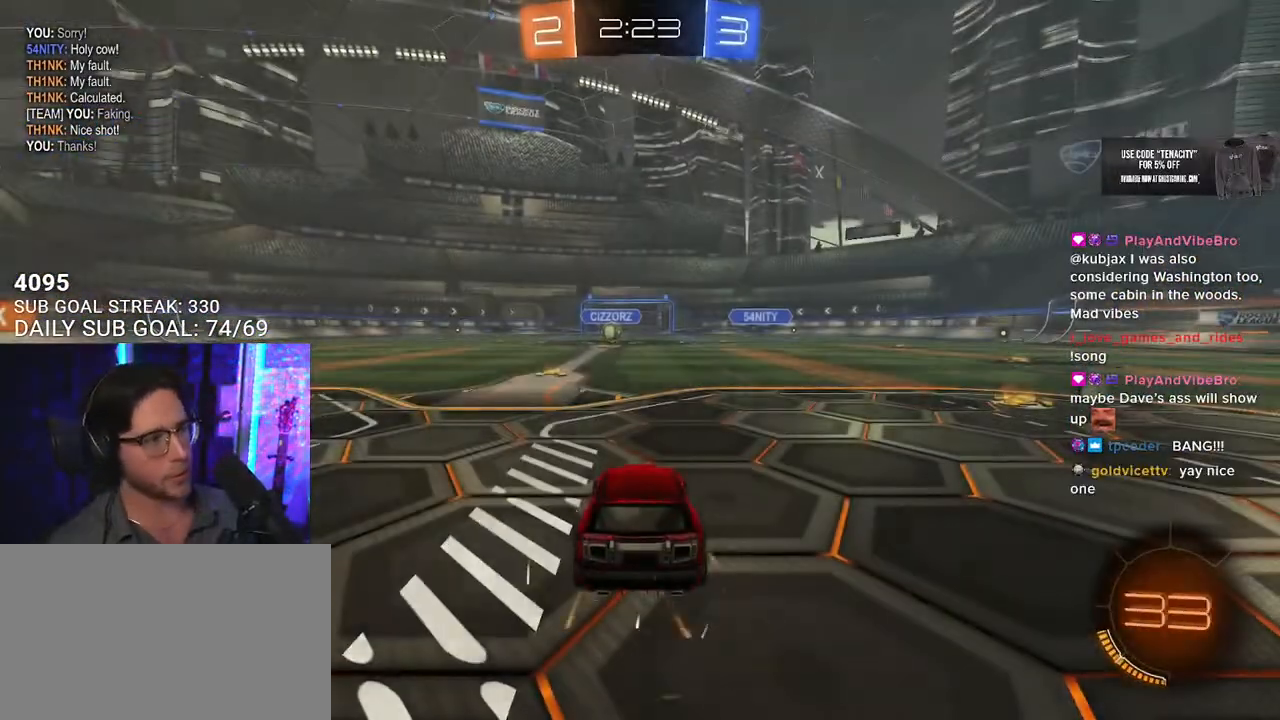
{"dt_ms": 500, "buttons": ["R2"], "left_stick": "center", "right_stick": "center", "events": [[133, "TRIANGLE", "down"], [217, "TRIANGLE", "up"]]}
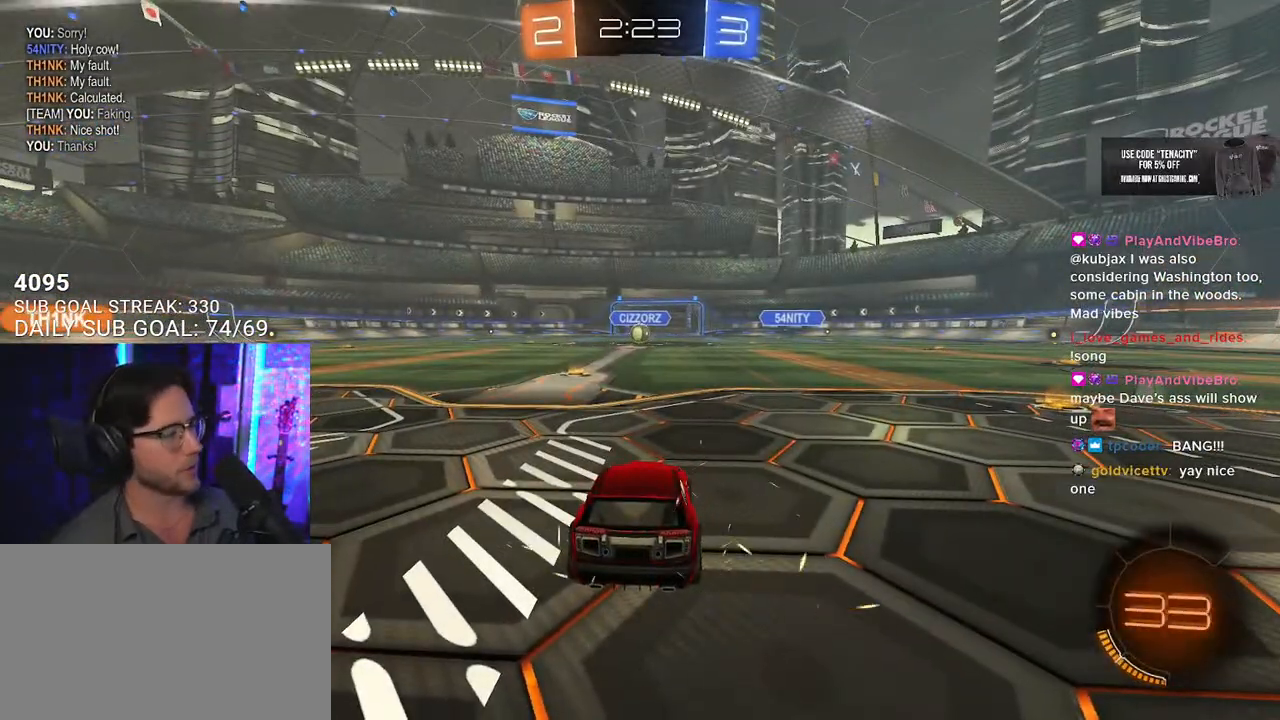
{"dt_ms": 500, "buttons": ["R2"], "left_stick": "center", "right_stick": "center", "events": [[317, "TRIANGLE", "down"], [417, "TRIANGLE", "up"]]}
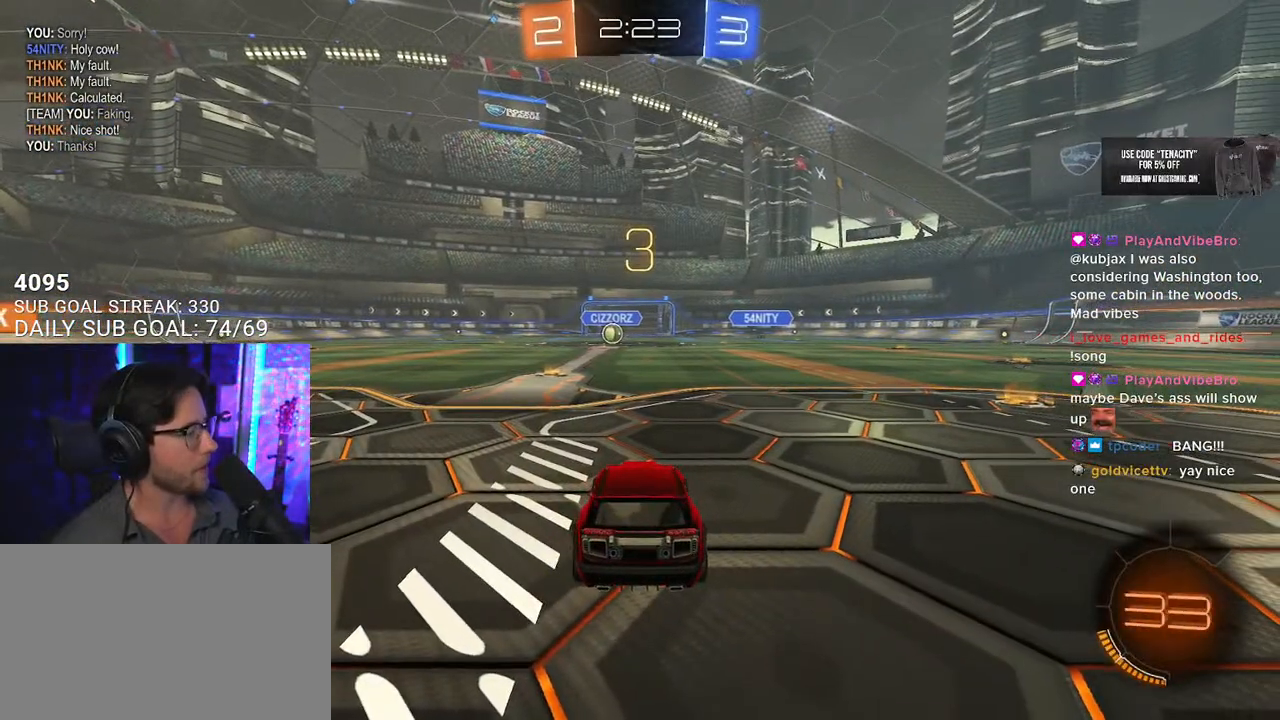
{"dt_ms": 500, "buttons": ["TRIANGLE", "R2"], "left_stick": "center", "right_stick": "center", "events": [[33, "TRIANGLE", "down"], [150, "TRIANGLE", "up"], [483, "TRIANGLE", "down"]]}
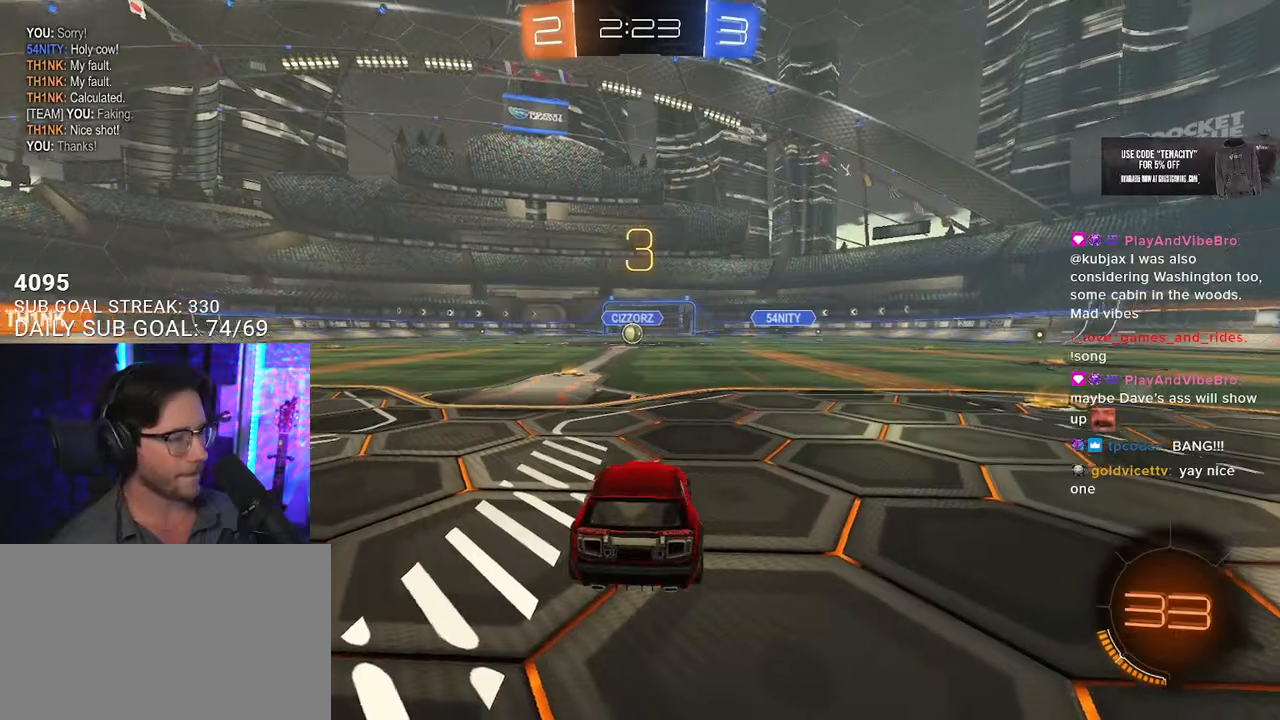
{"dt_ms": 500, "buttons": ["R2"], "left_stick": "center", "right_stick": "center", "events": [[100, "TRIANGLE", "up"], [133, "TRIANGLE", "down"], [250, "TRIANGLE", "up"]]}
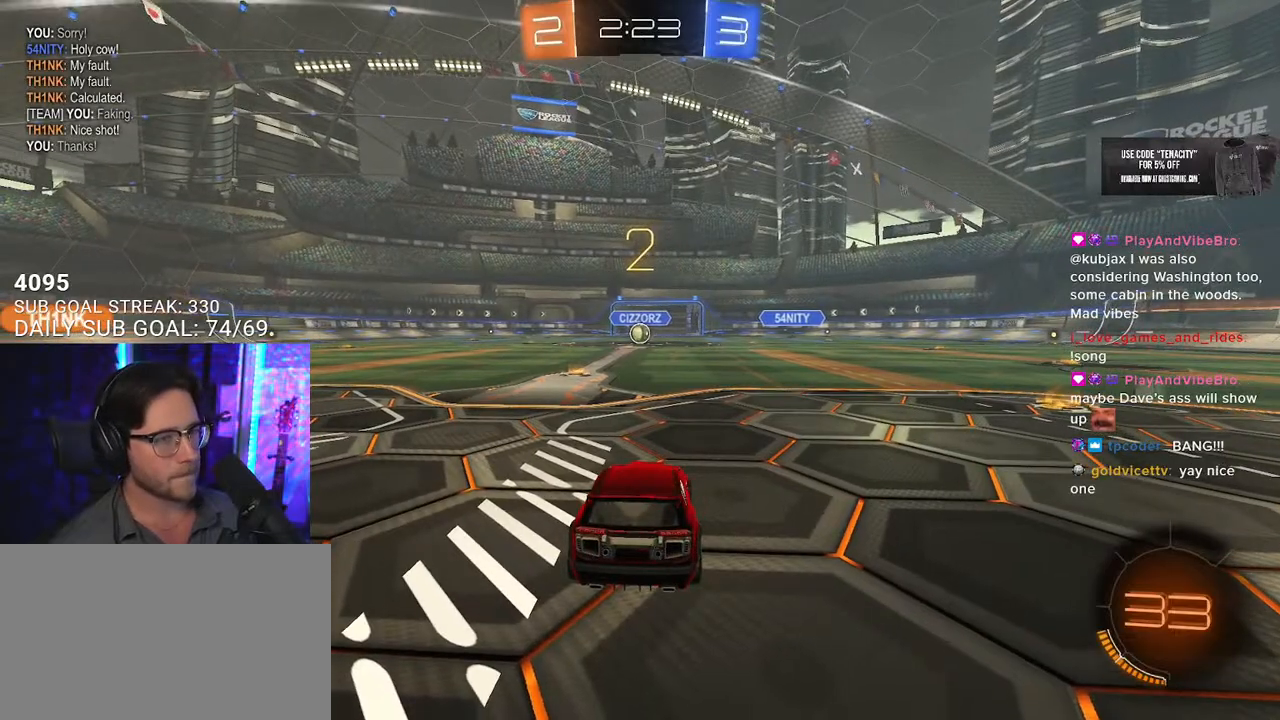
{"dt_ms": 500, "buttons": ["R2"], "left_stick": "center", "right_stick": "center", "events": [[233, "DPAD_UP", "down"], [317, "DPAD_UP", "up"], [417, "DPAD_LEFT", "down"], [467, "DPAD_LEFT", "up"]]}
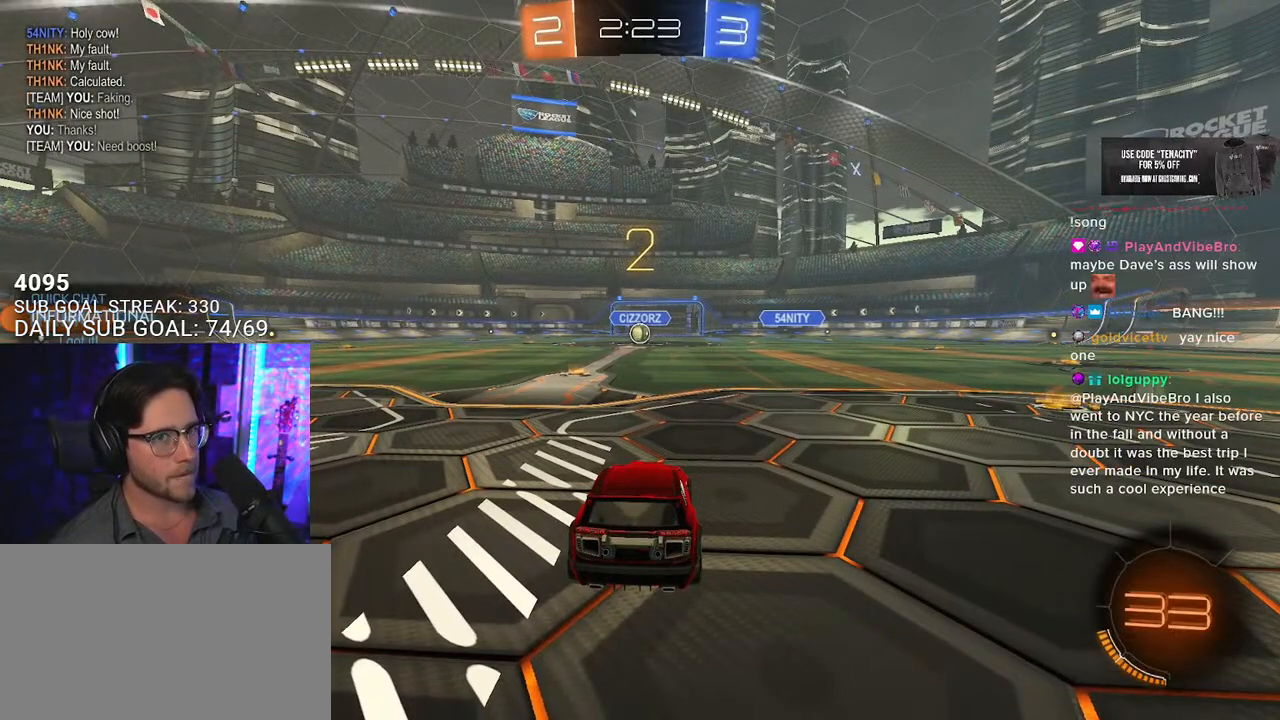
{"dt_ms": 500, "buttons": ["R2"], "left_stick": "center", "right_stick": "center", "events": []}
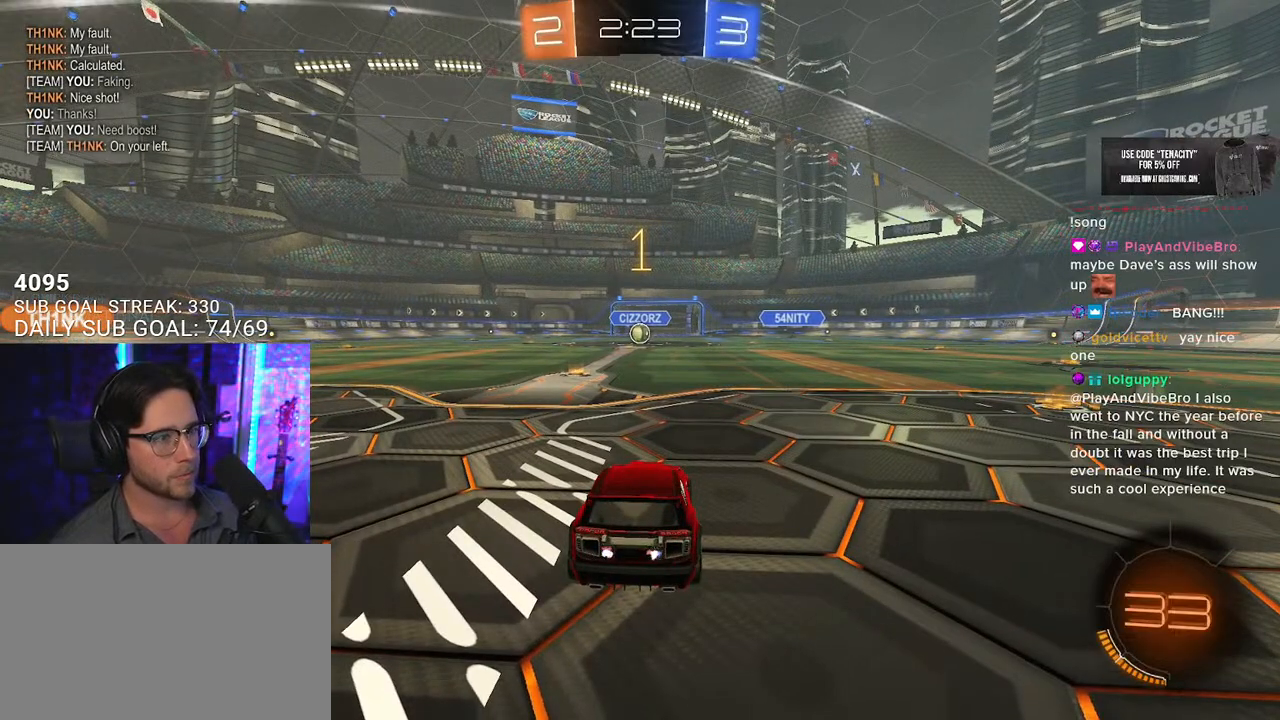
{"dt_ms": 500, "buttons": ["R2"], "left_stick": "center", "right_stick": "center", "events": [[217, "left_stick", "down-left"], [400, "left_stick", "center"]]}
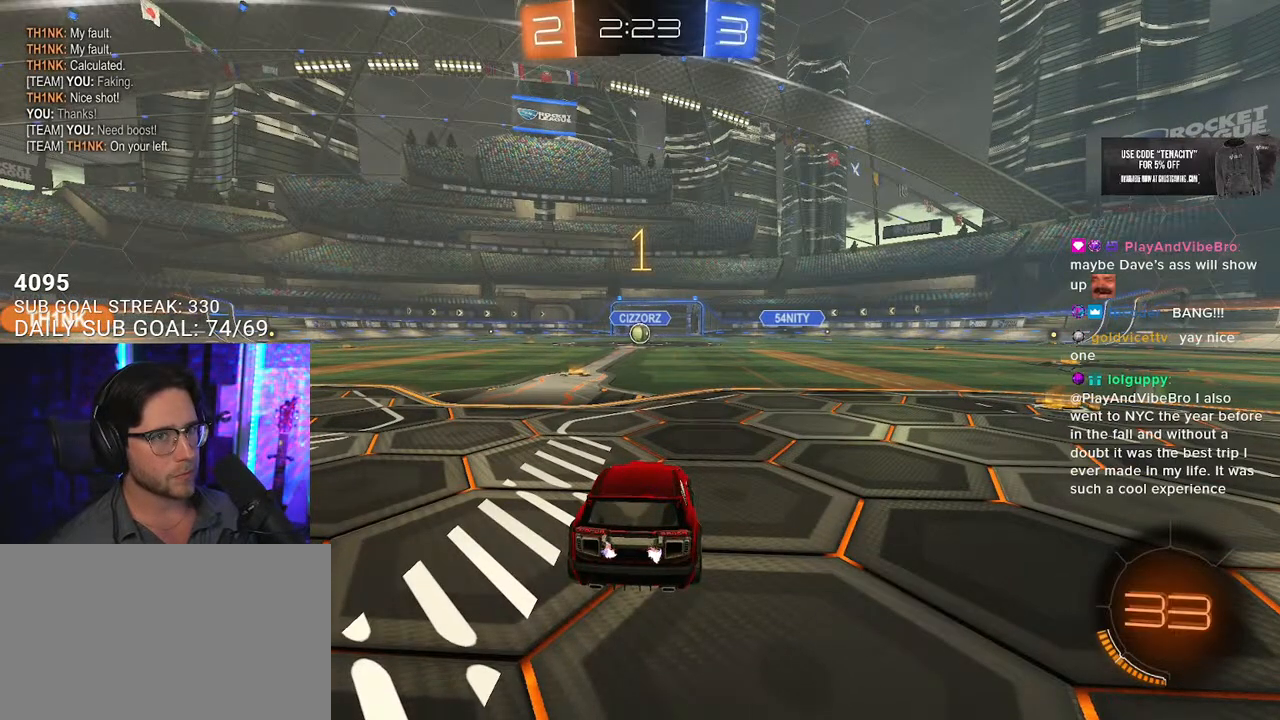
{"dt_ms": 500, "buttons": ["R2"], "left_stick": "center", "right_stick": "center", "events": []}
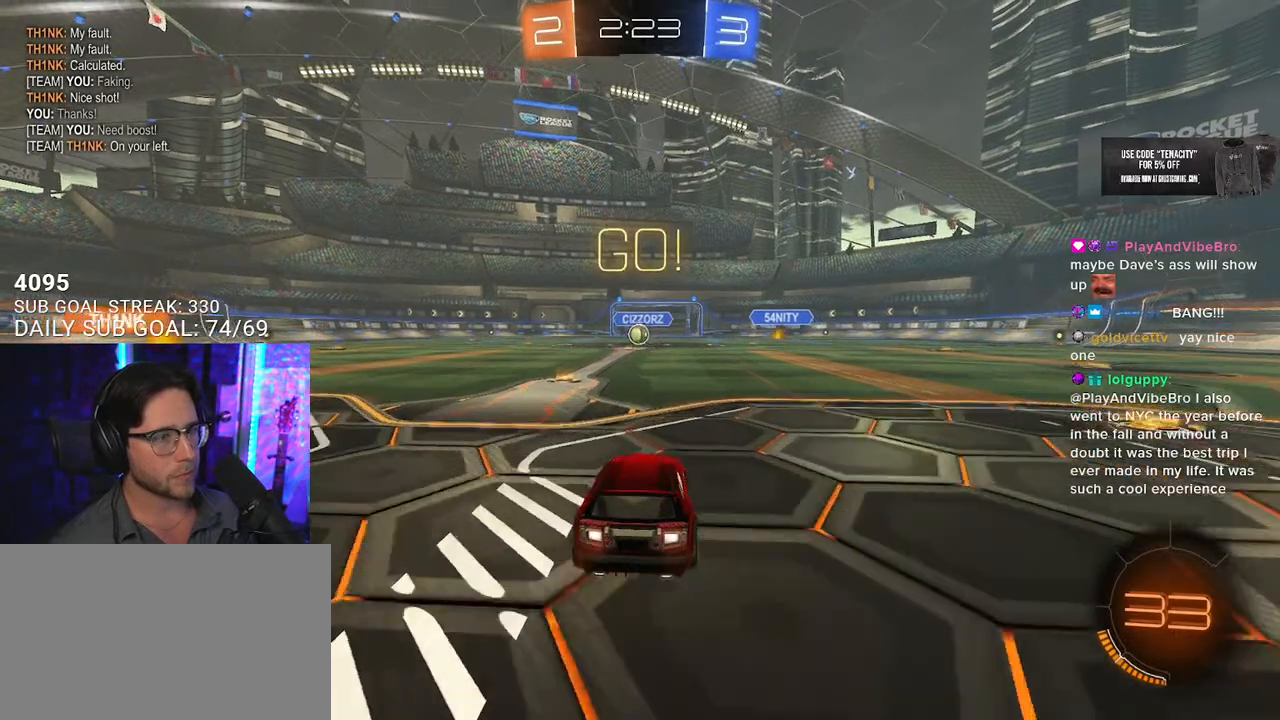
{"dt_ms": 500, "buttons": ["R2"], "left_stick": "left", "right_stick": "center", "events": [[33, "left_stick", "left"], [117, "left_stick", "center"], [483, "left_stick", "left"]]}
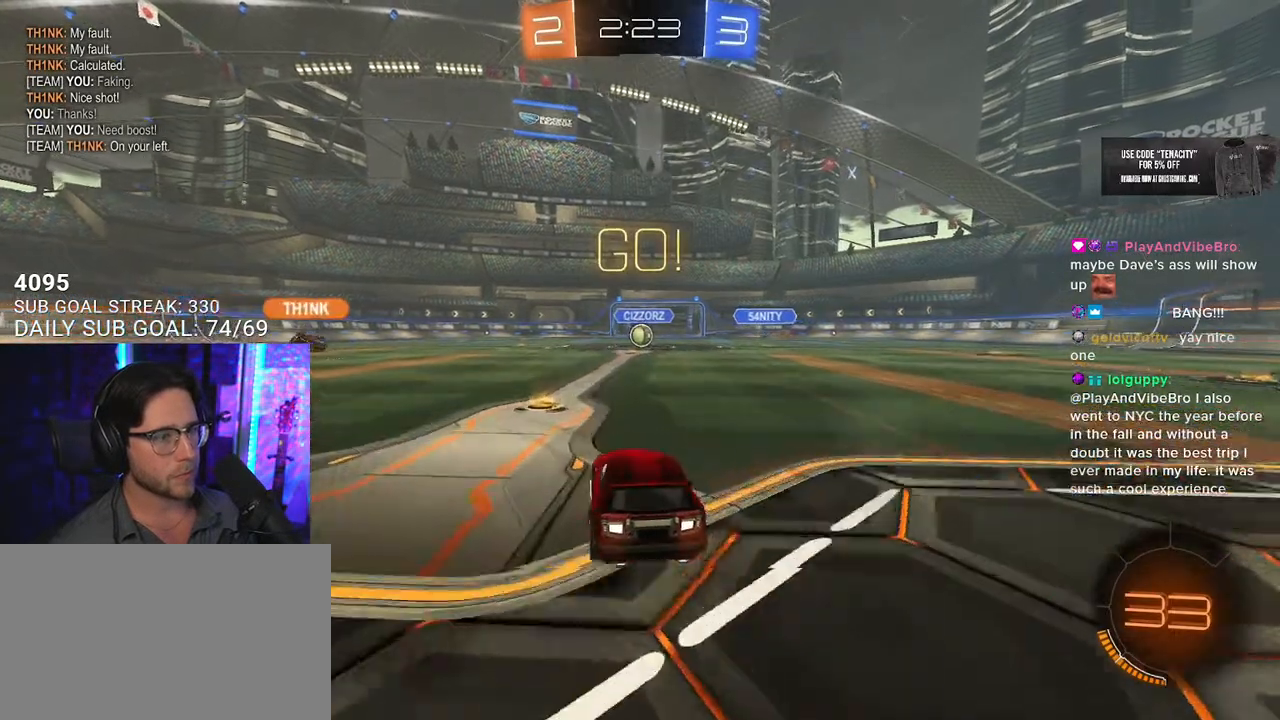
{"dt_ms": 500, "buttons": ["R2"], "left_stick": "center", "right_stick": "center", "events": [[50, "SQUARE", "down"], [167, "SQUARE", "up"], [467, "left_stick", "center"]]}
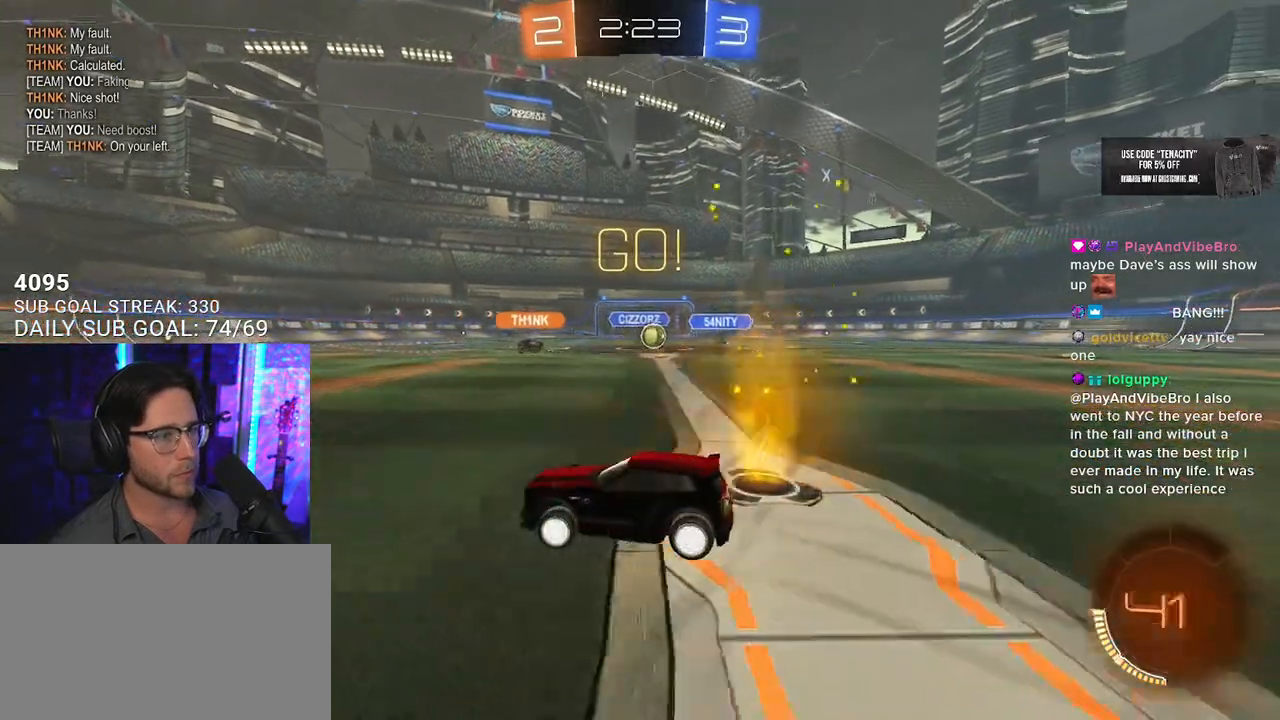
{"dt_ms": 500, "buttons": ["L2"], "left_stick": "right", "right_stick": "center", "events": [[150, "left_stick", "right"], [350, "left_stick", "center"], [433, "L2", "down"], [433, "R2", "up"], [433, "left_stick", "right"]]}
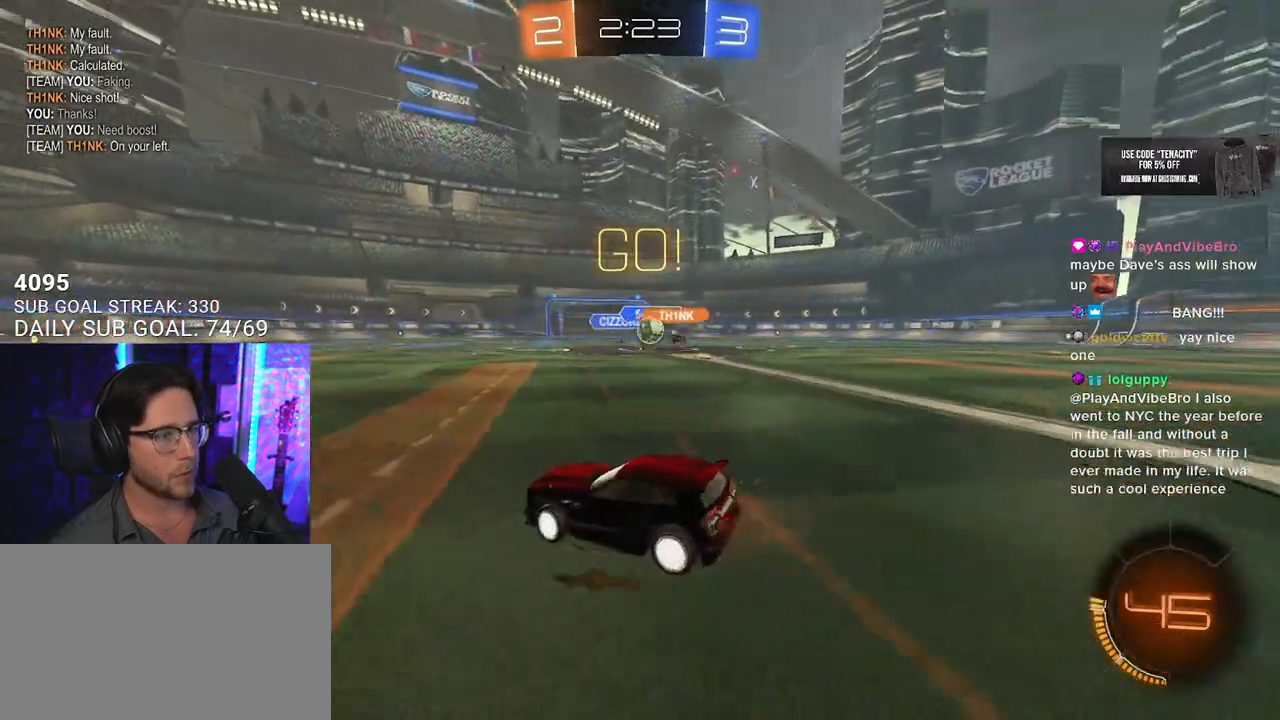
{"dt_ms": 500, "buttons": ["R2"], "left_stick": "left", "right_stick": "center", "events": [[17, "R2", "down"], [50, "L2", "up"], [217, "left_stick", "left"]]}
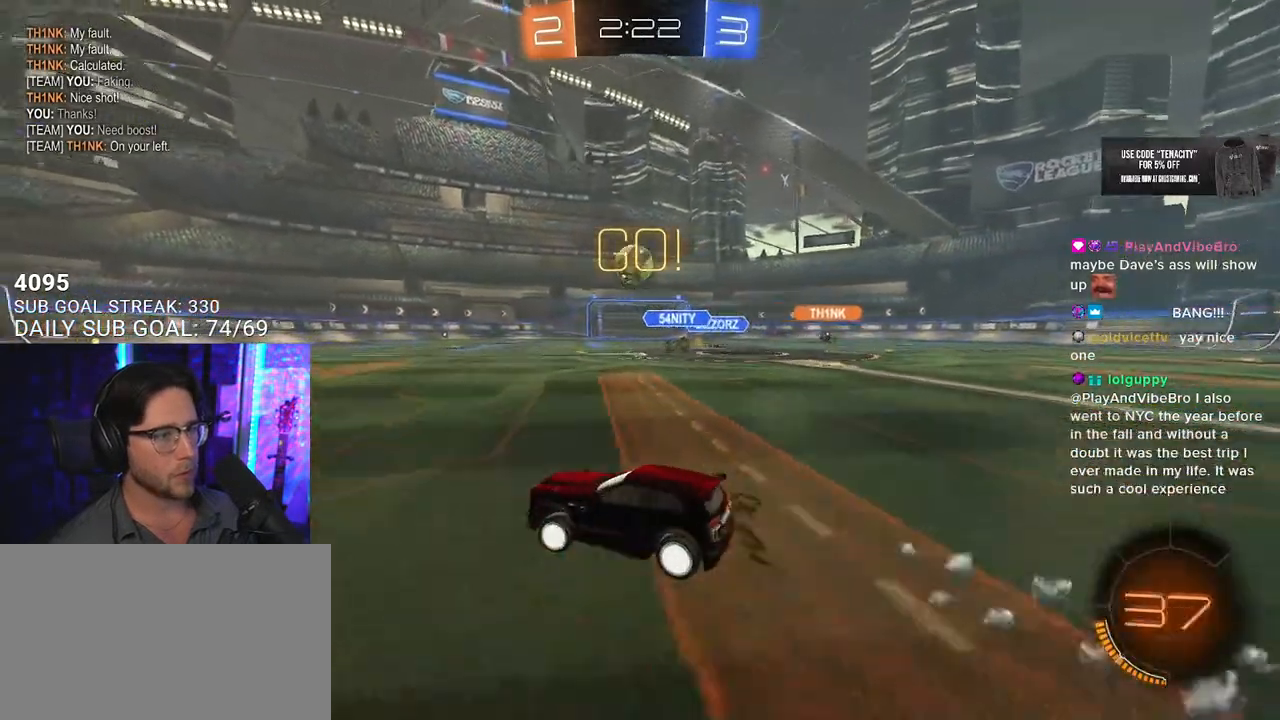
{"dt_ms": 500, "buttons": ["R2"], "left_stick": "left", "right_stick": "center", "events": [[350, "TRIANGLE", "down"], [467, "TRIANGLE", "up"]]}
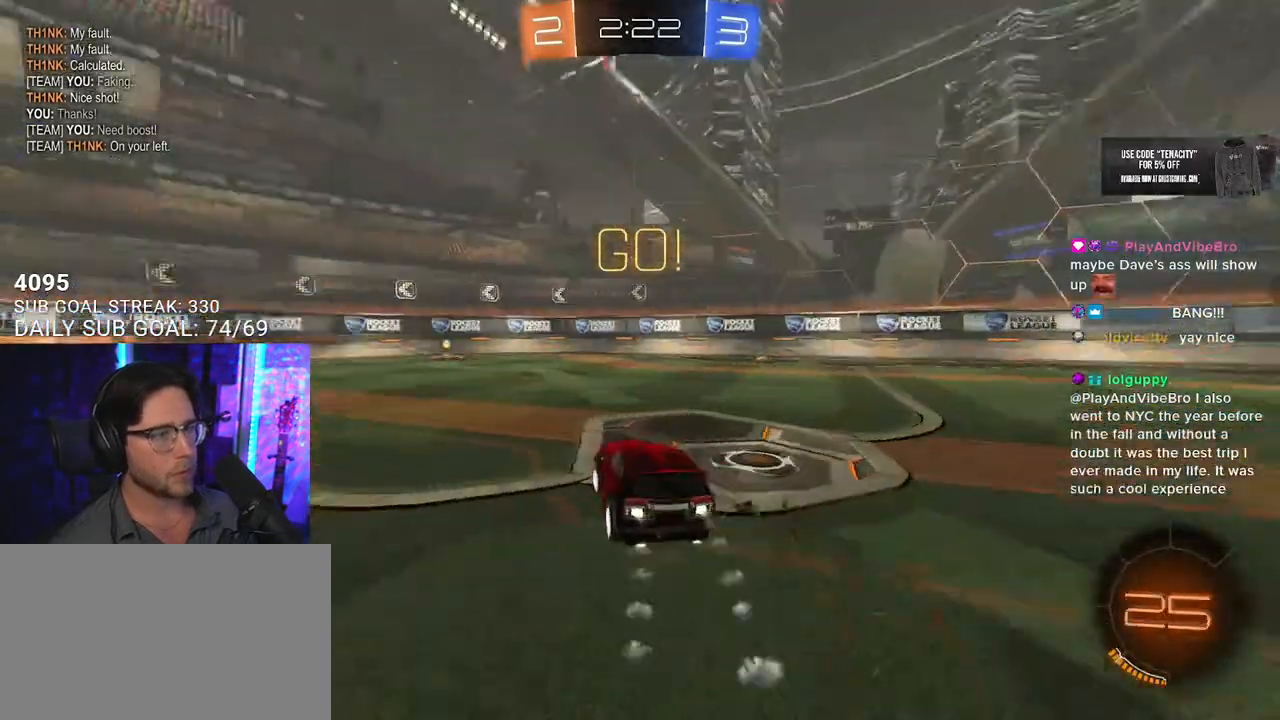
{"dt_ms": 500, "buttons": ["R2"], "left_stick": "center", "right_stick": "center", "events": [[33, "left_stick", "center"], [233, "TRIANGLE", "down"], [233, "left_stick", "left"], [350, "TRIANGLE", "up"], [417, "left_stick", "center"]]}
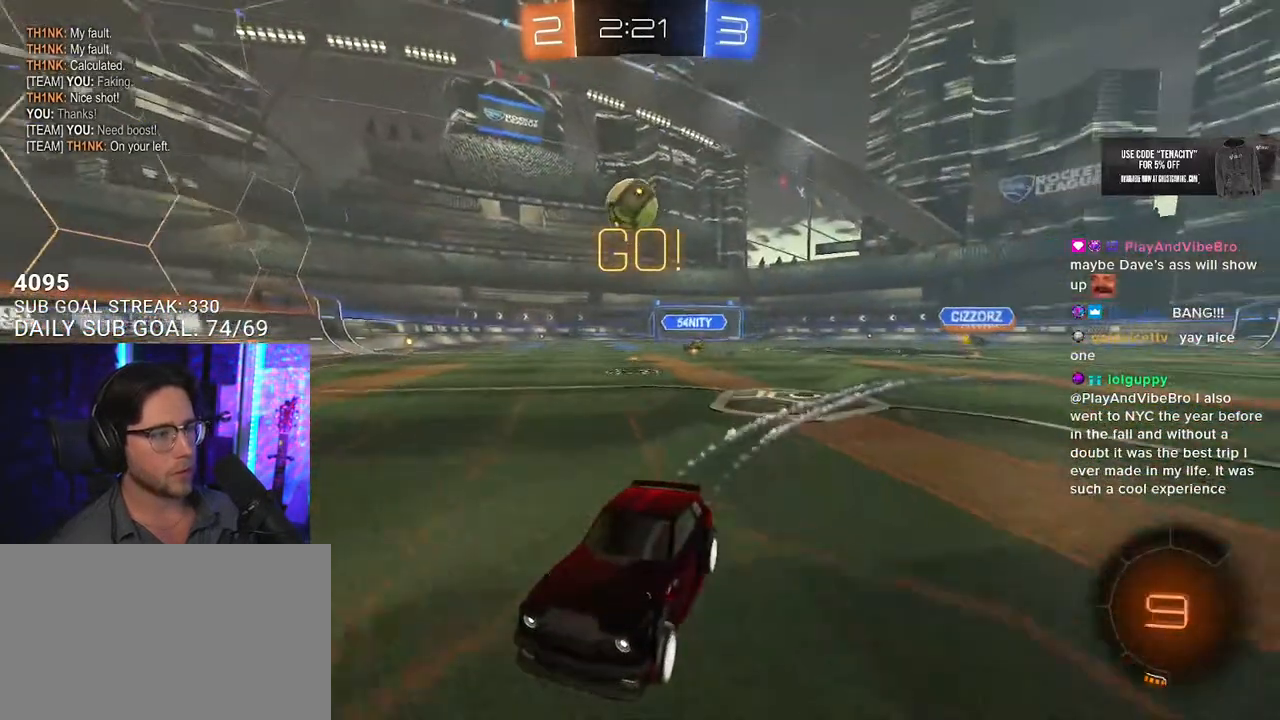
{"dt_ms": 500, "buttons": ["R2"], "left_stick": "right", "right_stick": "center", "events": [[217, "left_stick", "right"], [333, "left_stick", "center"], [483, "left_stick", "right"]]}
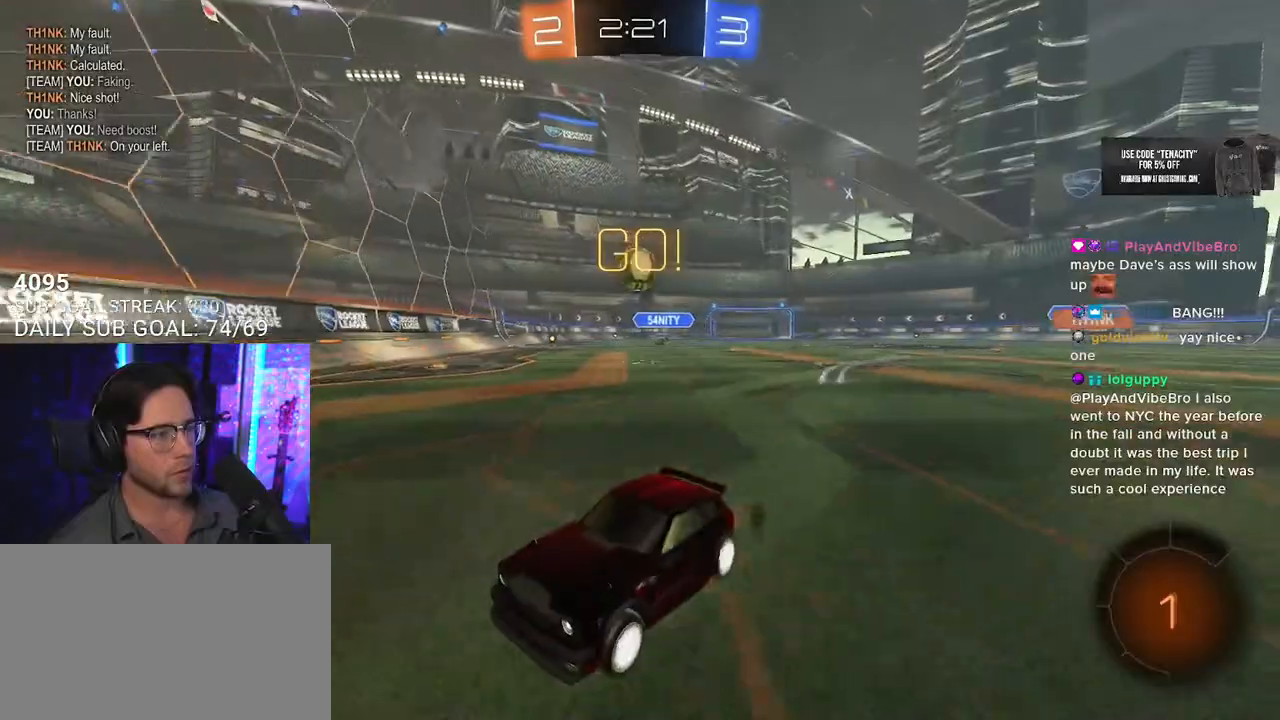
{"dt_ms": 500, "buttons": ["R2"], "left_stick": "right", "right_stick": "center", "events": [[67, "SQUARE", "down"], [200, "SQUARE", "up"]]}
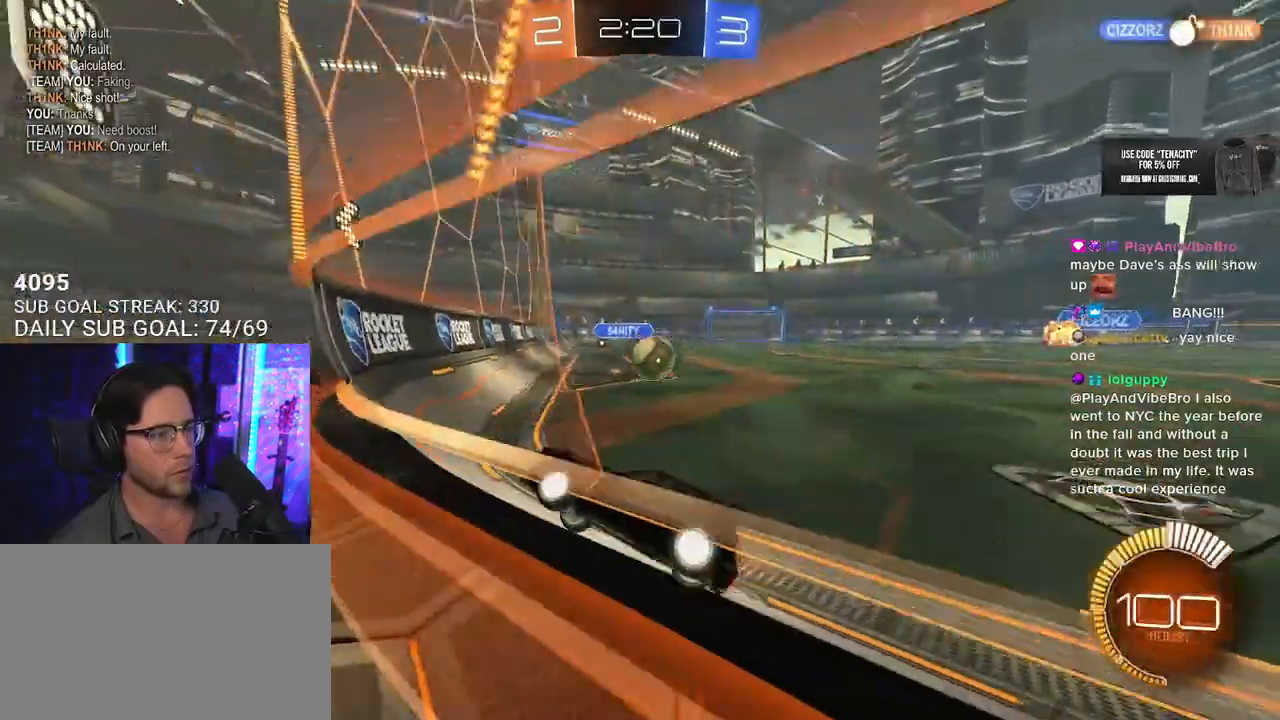
{"dt_ms": 500, "buttons": ["L2", "L3"], "left_stick": "down-right", "right_stick": "center", "events": [[67, "left_stick", "left"], [167, "left_stick", "right"], [333, "left_stick", "down"], [350, "L2", "down"], [367, "R2", "up"], [383, "L3", "down"], [400, "left_stick", "down-right"]]}
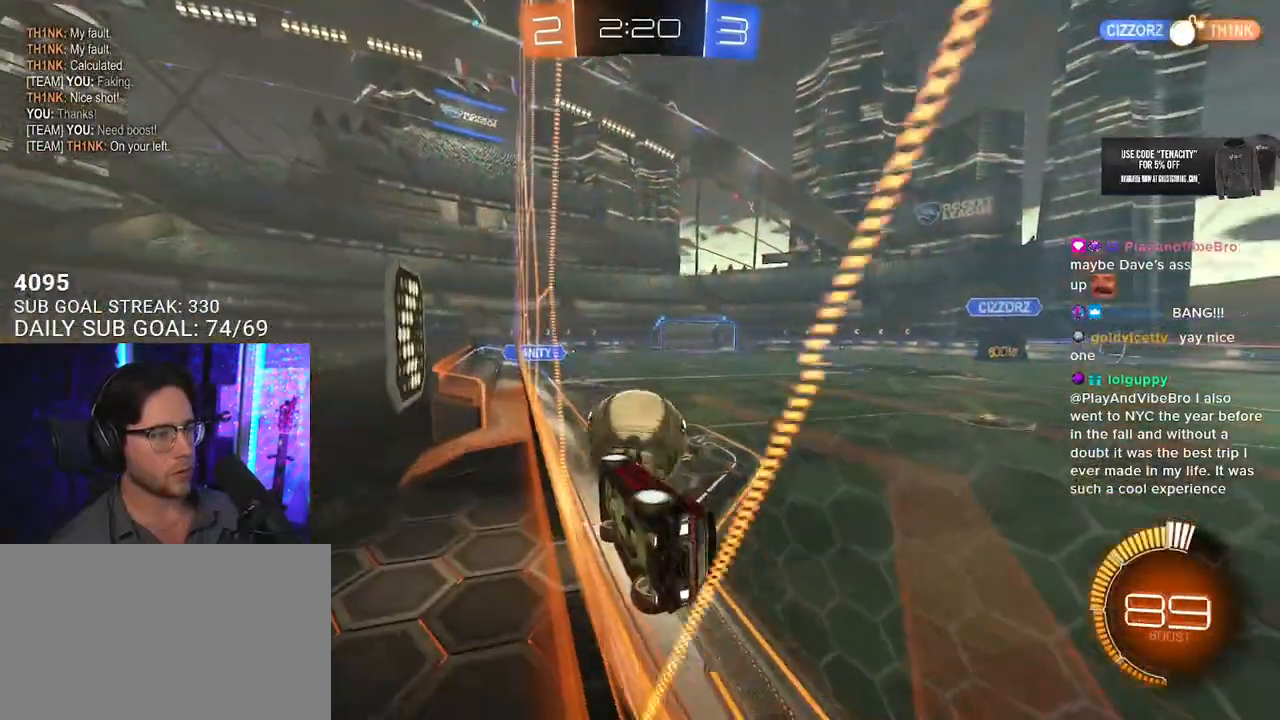
{"dt_ms": 500, "buttons": ["R2", "L3"], "left_stick": "down-right", "right_stick": "center", "events": [[150, "R2", "down"], [317, "L2", "up"]]}
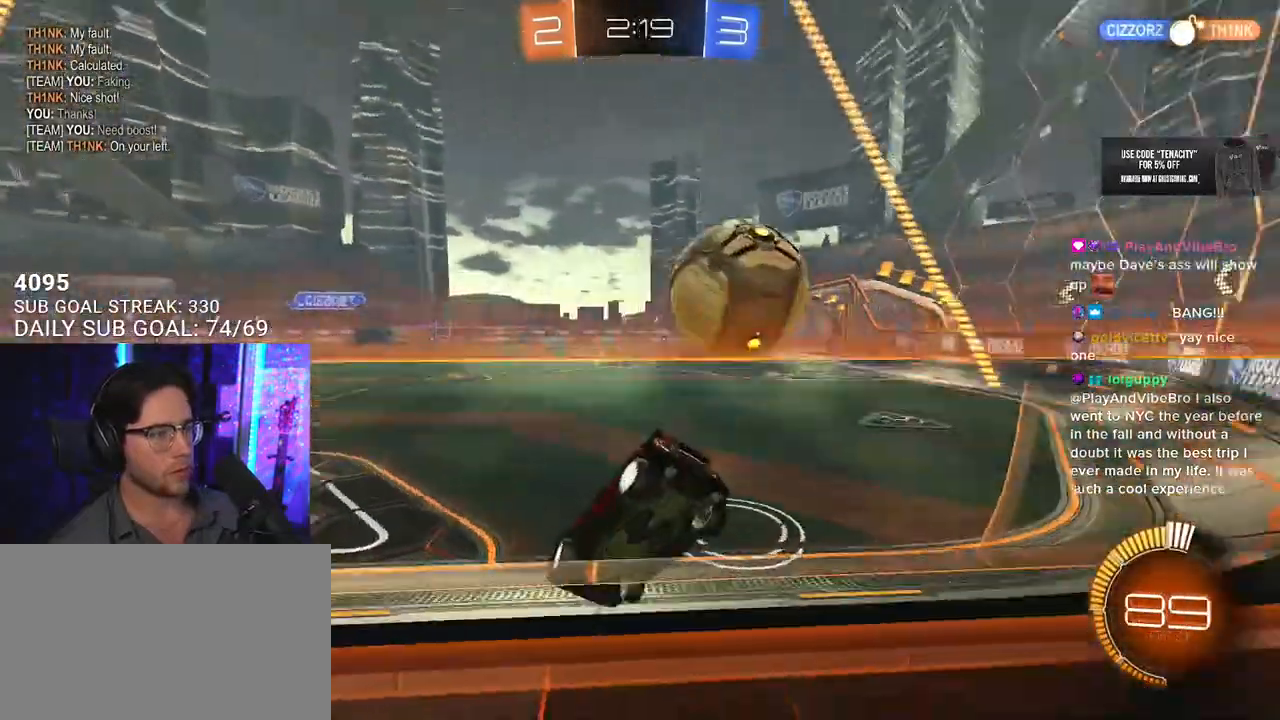
{"dt_ms": 500, "buttons": ["R2"], "left_stick": "down-right", "right_stick": "center", "events": [[217, "L3", "up"]]}
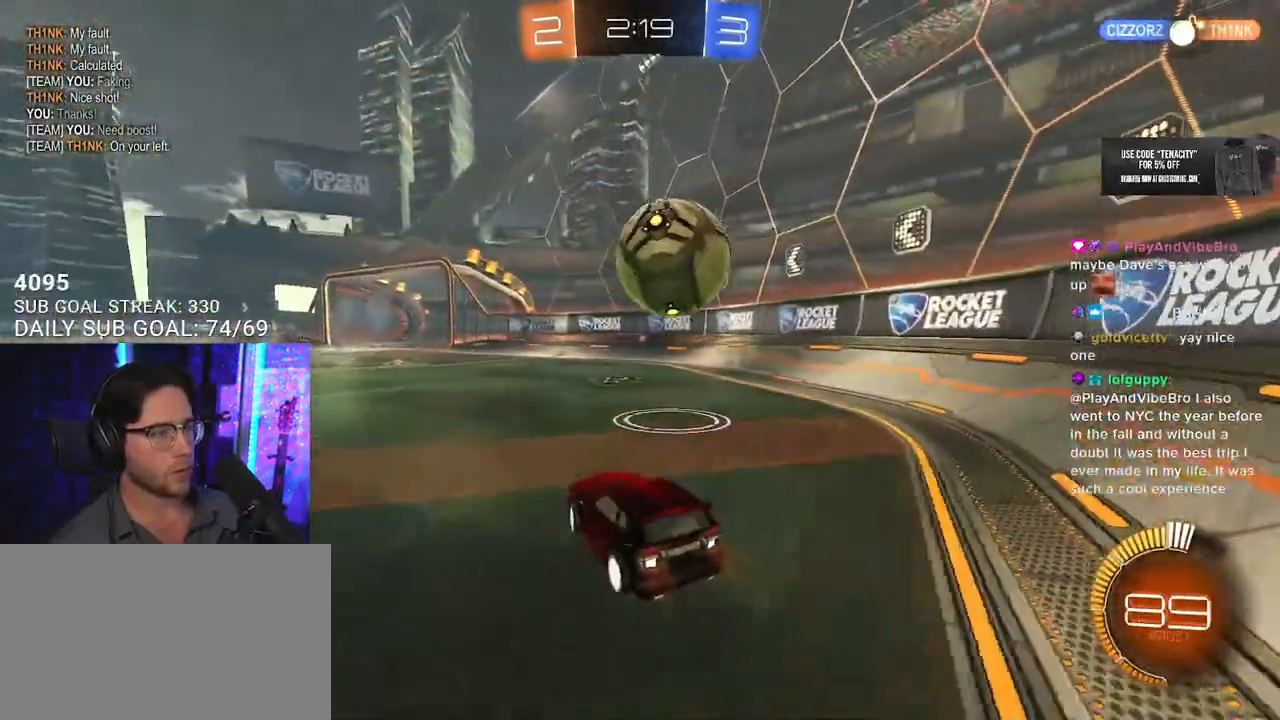
{"dt_ms": 500, "buttons": ["R2"], "left_stick": "center", "right_stick": "center", "events": [[50, "left_stick", "right"], [483, "left_stick", "center"]]}
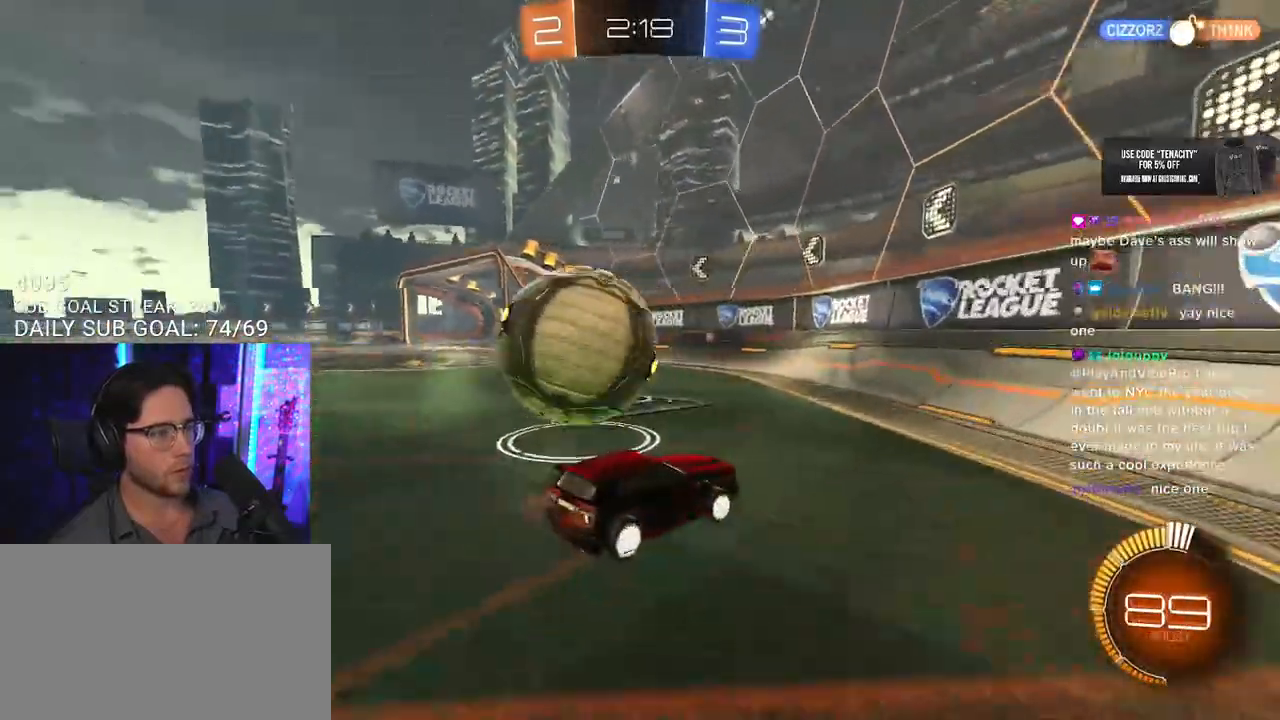
{"dt_ms": 500, "buttons": ["R2"], "left_stick": "left", "right_stick": "center", "events": [[100, "left_stick", "left"], [250, "SQUARE", "down"], [383, "SQUARE", "up"]]}
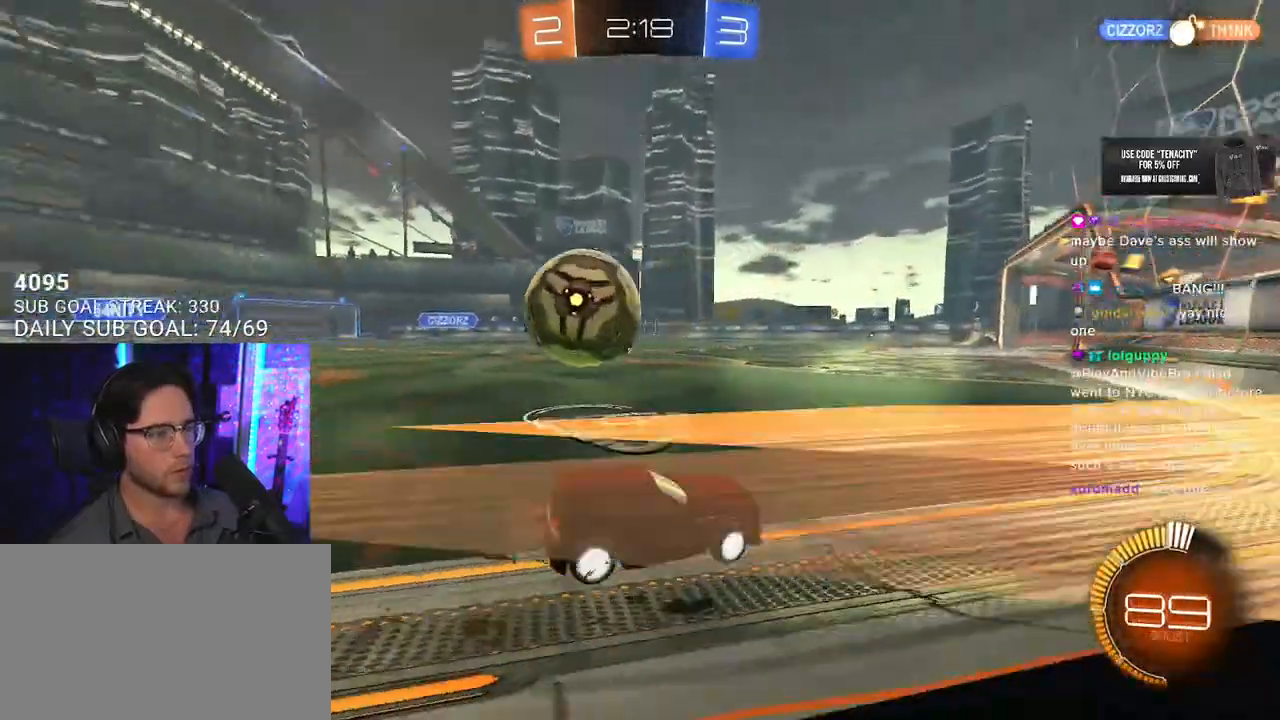
{"dt_ms": 500, "buttons": ["R2"], "left_stick": "left", "right_stick": "center", "events": []}